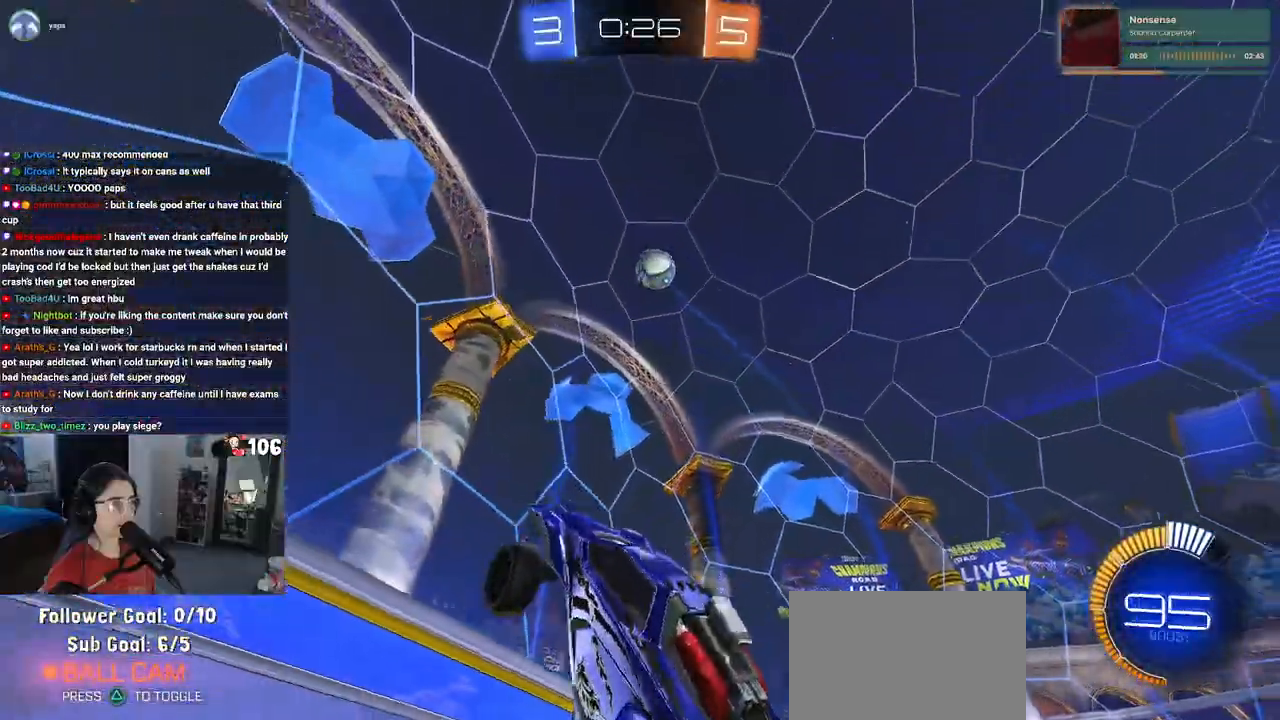
Gameplay with a controller (PlayStation layout); each line is a JSON object with the inputs held at the frame after it (dt_ms = milliseconds from this image to that frame). "events" lists button and stick changes between this image and that frame as [ms after this image, input, new state], when the widget could be followed in between. Not read: R2.
{"dt_ms": 500, "buttons": [], "left_stick": "left", "right_stick": "center", "events": [[150, "left_stick", "left"]]}
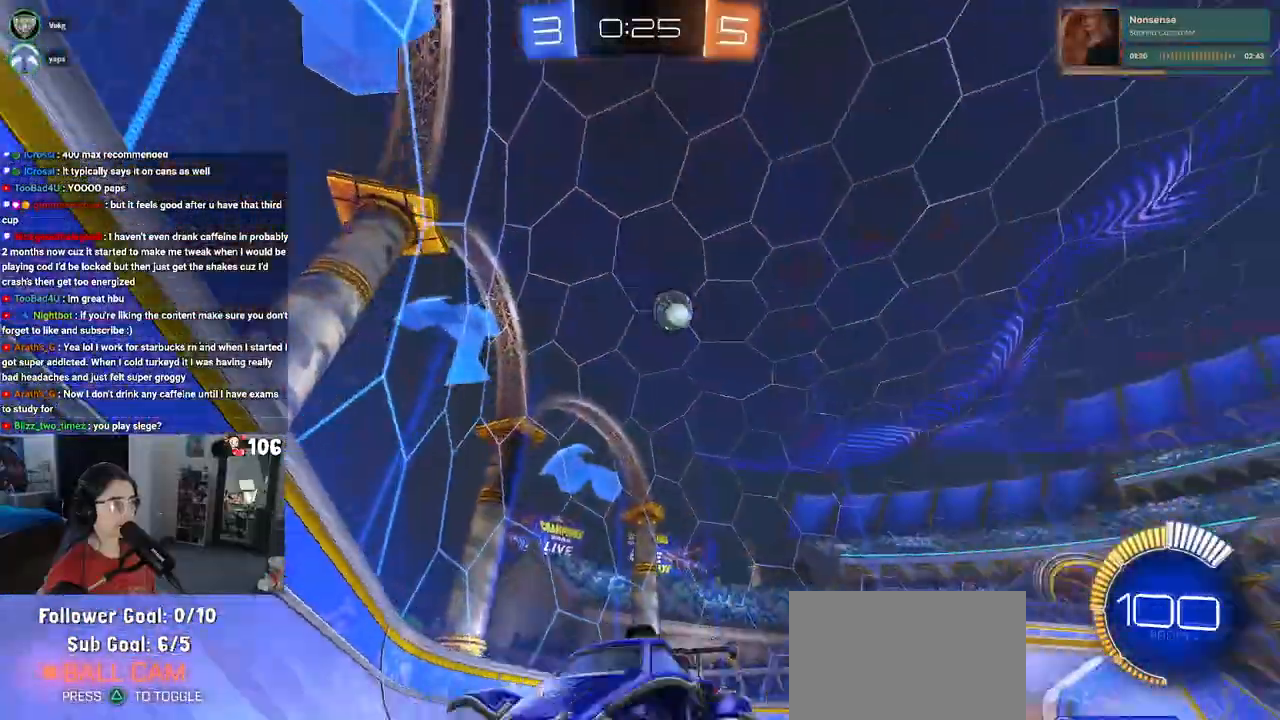
{"dt_ms": 500, "buttons": [], "left_stick": "right", "right_stick": "center", "events": [[233, "left_stick", "center"], [450, "left_stick", "right"]]}
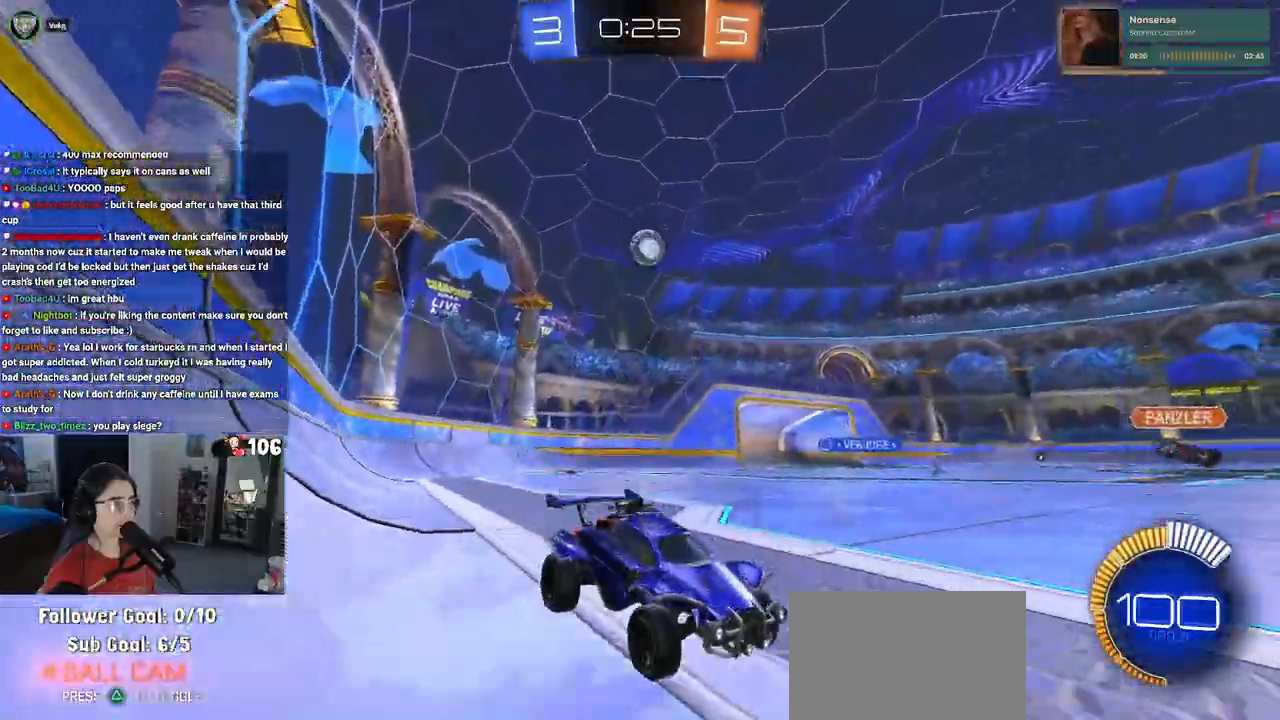
{"dt_ms": 500, "buttons": [], "left_stick": "right", "right_stick": "center", "events": [[217, "SQUARE", "down"], [383, "SQUARE", "up"]]}
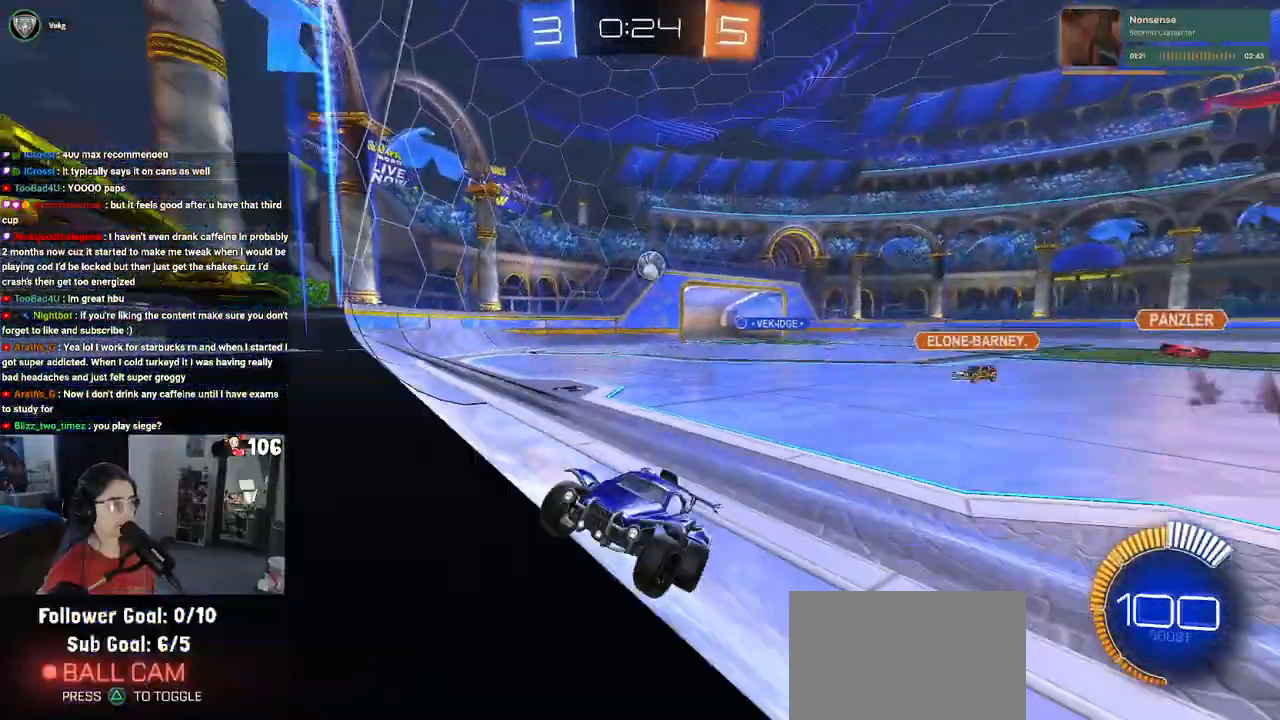
{"dt_ms": 500, "buttons": [], "left_stick": "right", "right_stick": "center", "events": []}
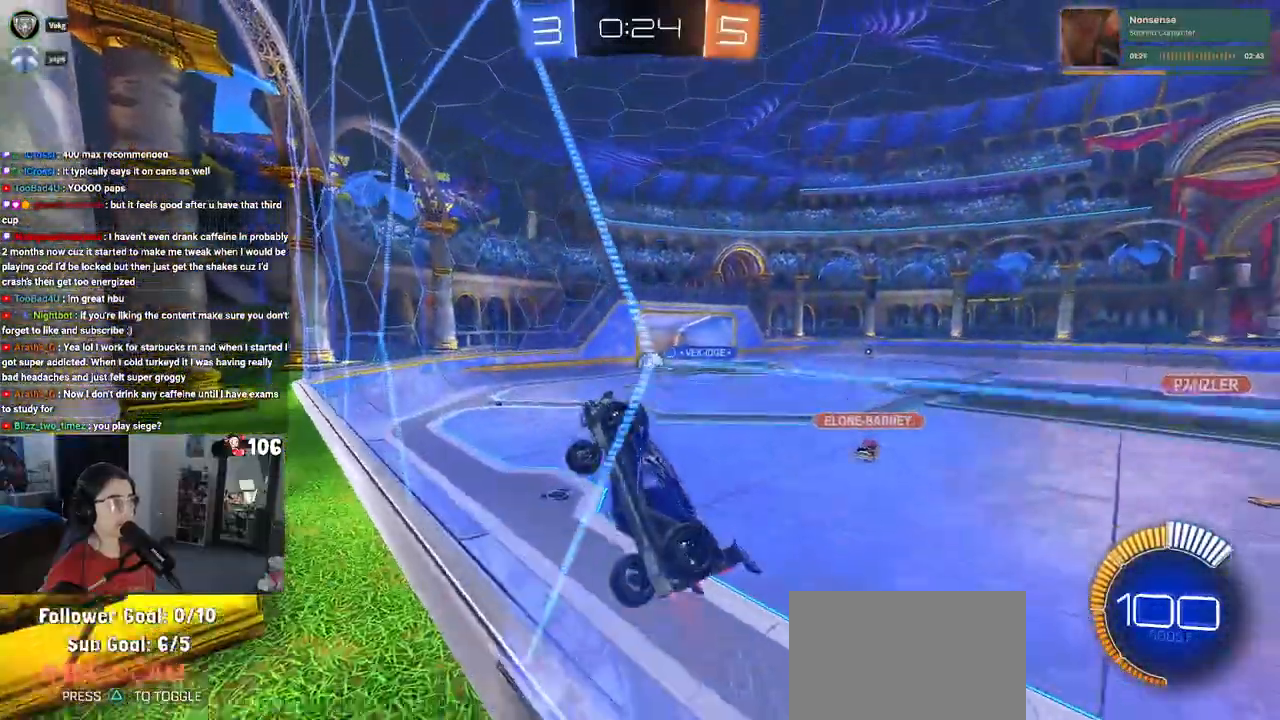
{"dt_ms": 500, "buttons": [], "left_stick": "right", "right_stick": "center", "events": []}
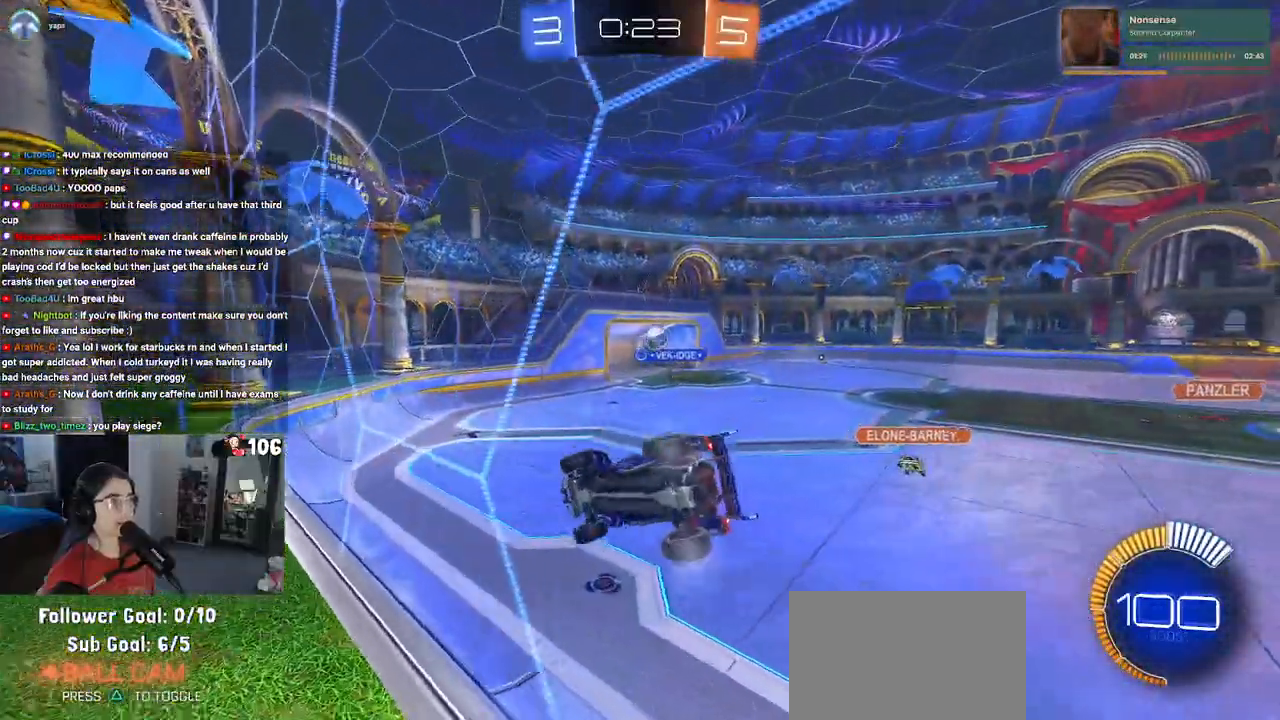
{"dt_ms": 500, "buttons": [], "left_stick": "center", "right_stick": "center", "events": [[283, "left_stick", "center"]]}
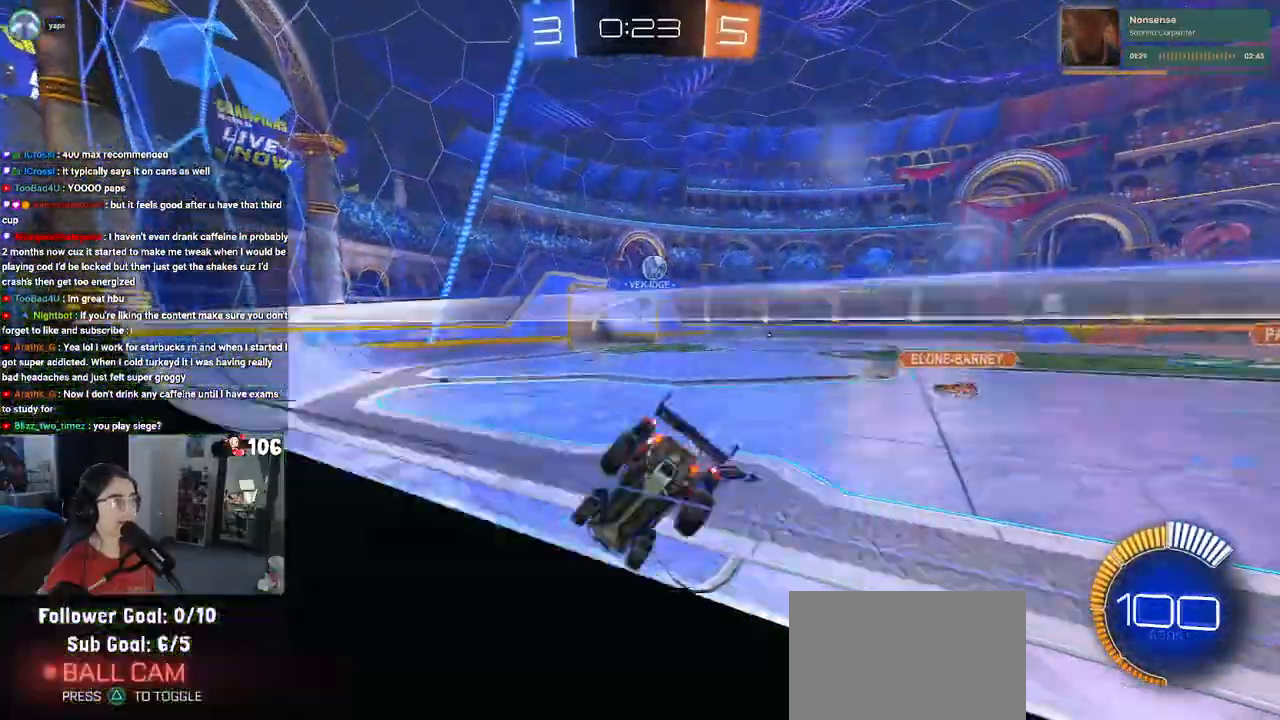
{"dt_ms": 500, "buttons": [], "left_stick": "right", "right_stick": "center", "events": [[383, "left_stick", "right"]]}
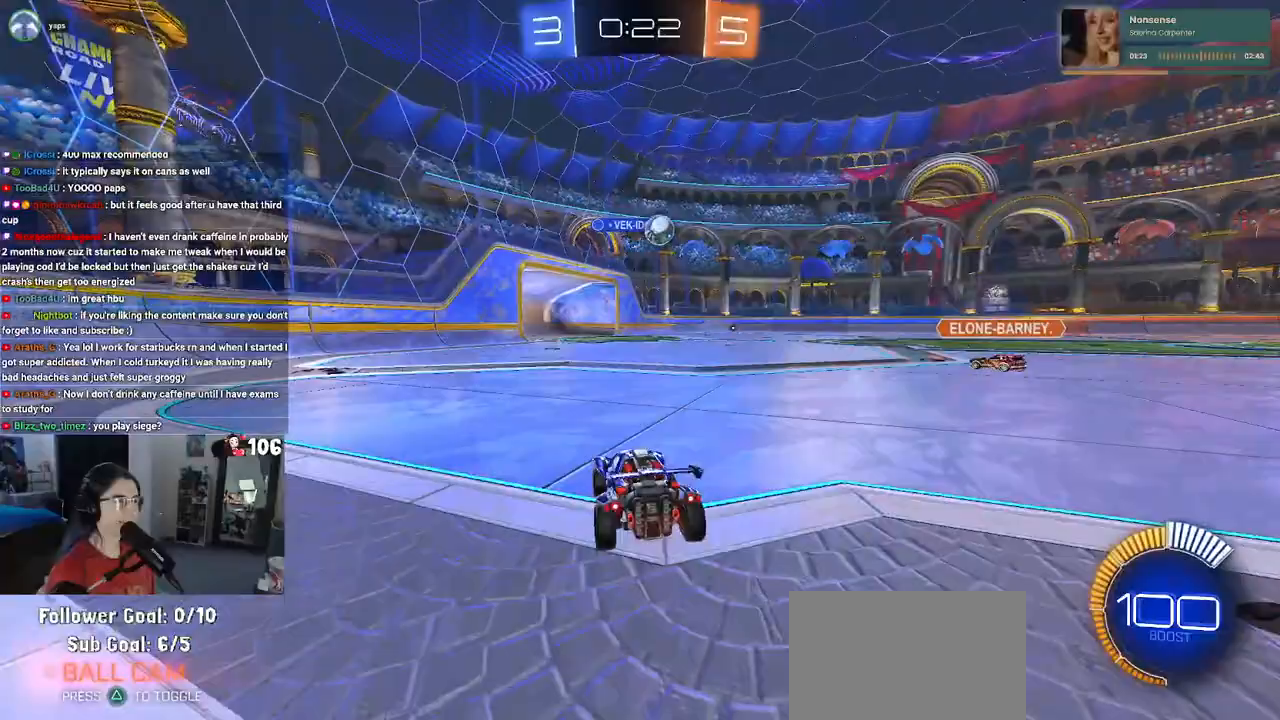
{"dt_ms": 500, "buttons": [], "left_stick": "right", "right_stick": "center", "events": [[267, "SQUARE", "down"], [350, "SQUARE", "up"]]}
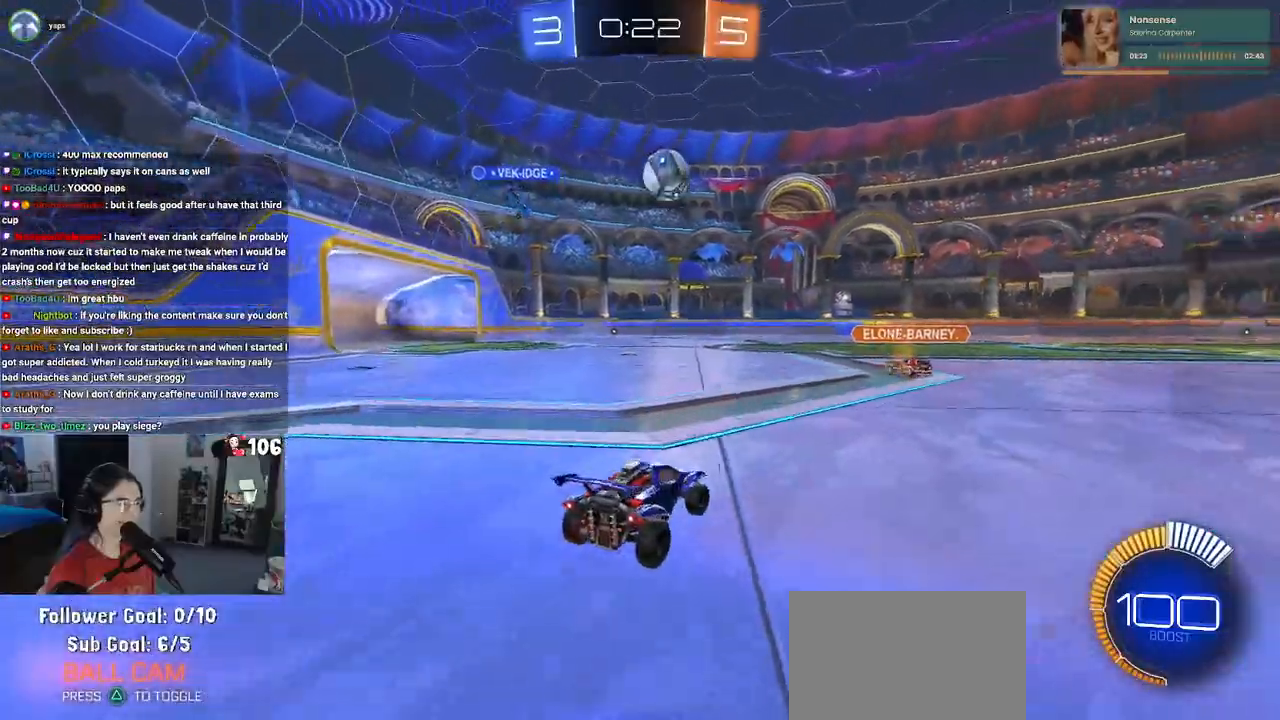
{"dt_ms": 500, "buttons": [], "left_stick": "left", "right_stick": "center", "events": [[317, "left_stick", "center"], [450, "left_stick", "left"]]}
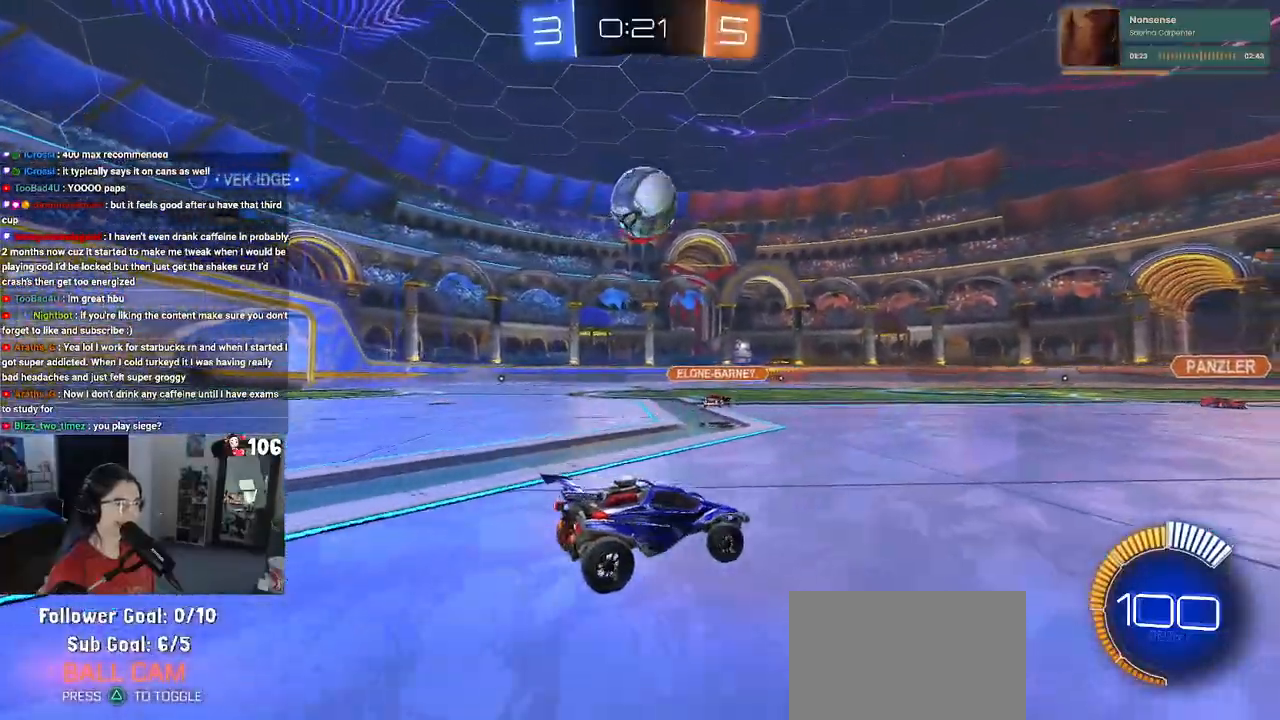
{"dt_ms": 500, "buttons": ["R1"], "left_stick": "center", "right_stick": "center", "events": [[117, "L2", "down"], [117, "left_stick", "center"], [200, "left_stick", "right"], [267, "L2", "up"], [350, "left_stick", "center"], [467, "R1", "down"]]}
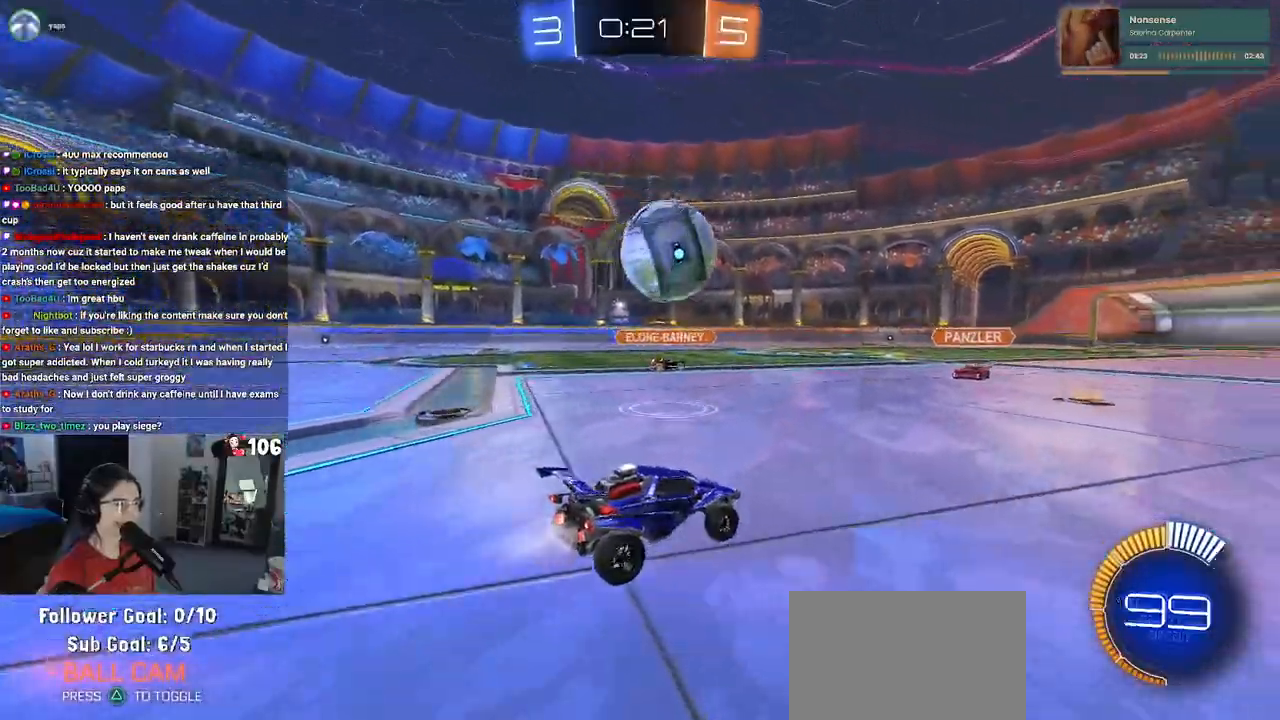
{"dt_ms": 500, "buttons": ["SQUARE", "R1"], "left_stick": "down-left", "right_stick": "center", "events": [[50, "left_stick", "left"], [133, "CROSS", "down"], [217, "left_stick", "down"], [300, "CROSS", "up"], [300, "left_stick", "up-left"], [350, "CROSS", "down"], [433, "SQUARE", "down"], [433, "left_stick", "down-left"], [467, "CROSS", "up"]]}
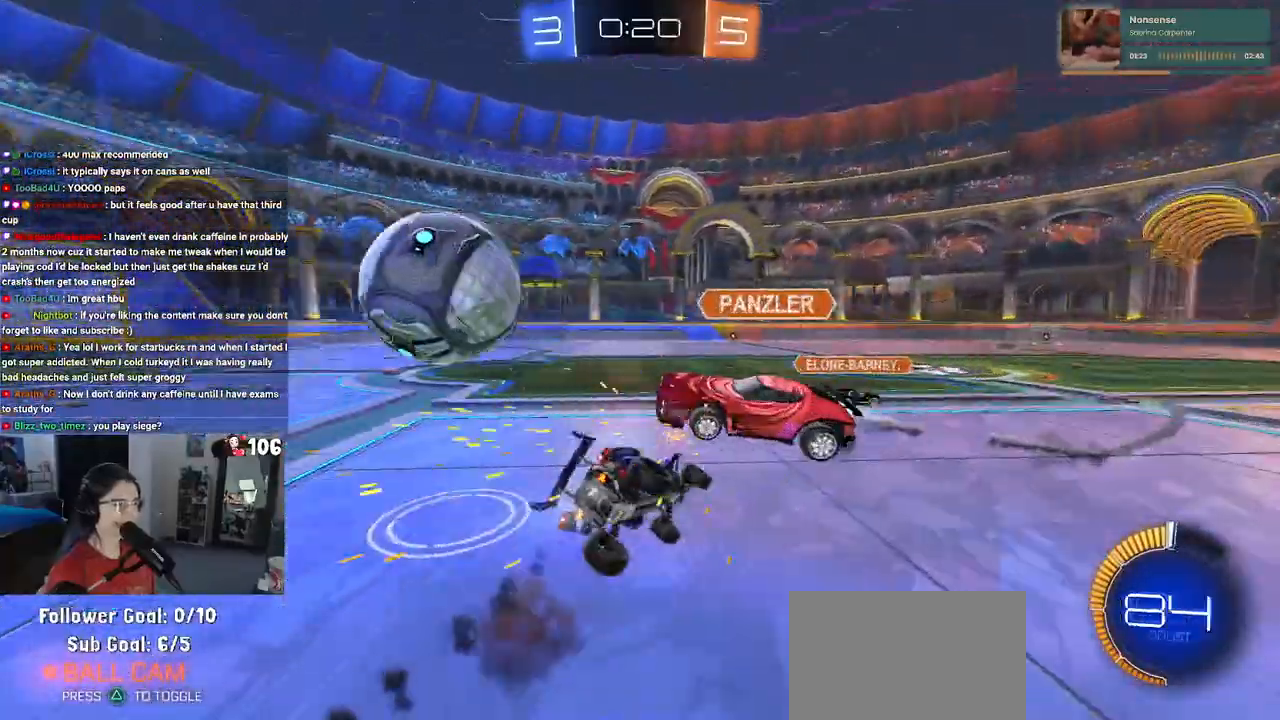
{"dt_ms": 500, "buttons": ["SQUARE"], "left_stick": "left", "right_stick": "center", "events": [[267, "R1", "up"], [433, "left_stick", "left"]]}
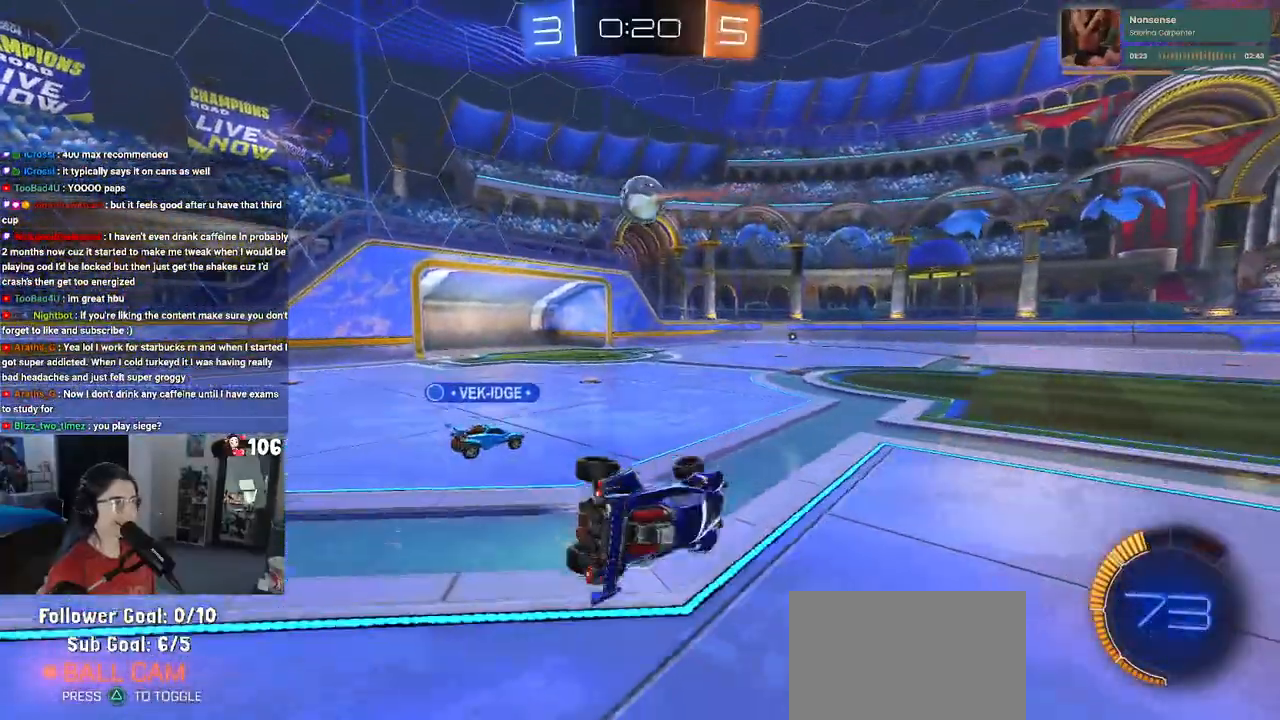
{"dt_ms": 500, "buttons": [], "left_stick": "left", "right_stick": "center", "events": [[133, "SQUARE", "up"]]}
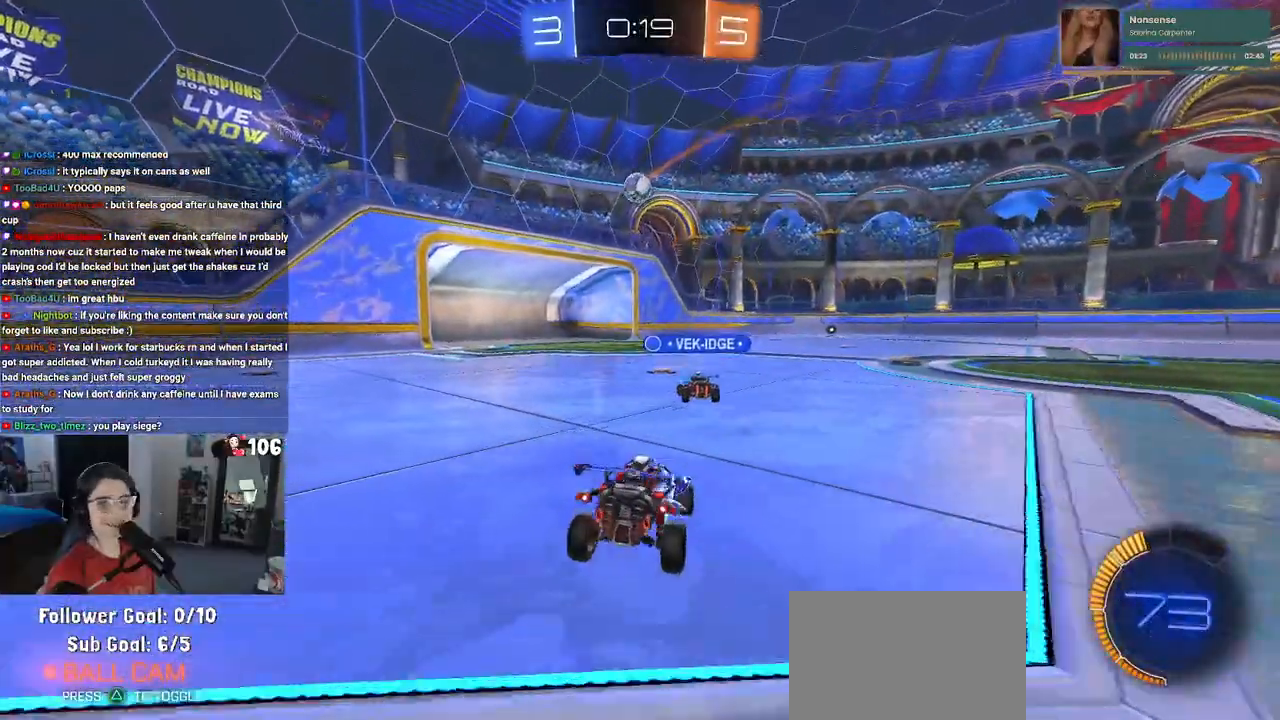
{"dt_ms": 500, "buttons": [], "left_stick": "center", "right_stick": "center", "events": [[483, "left_stick", "center"]]}
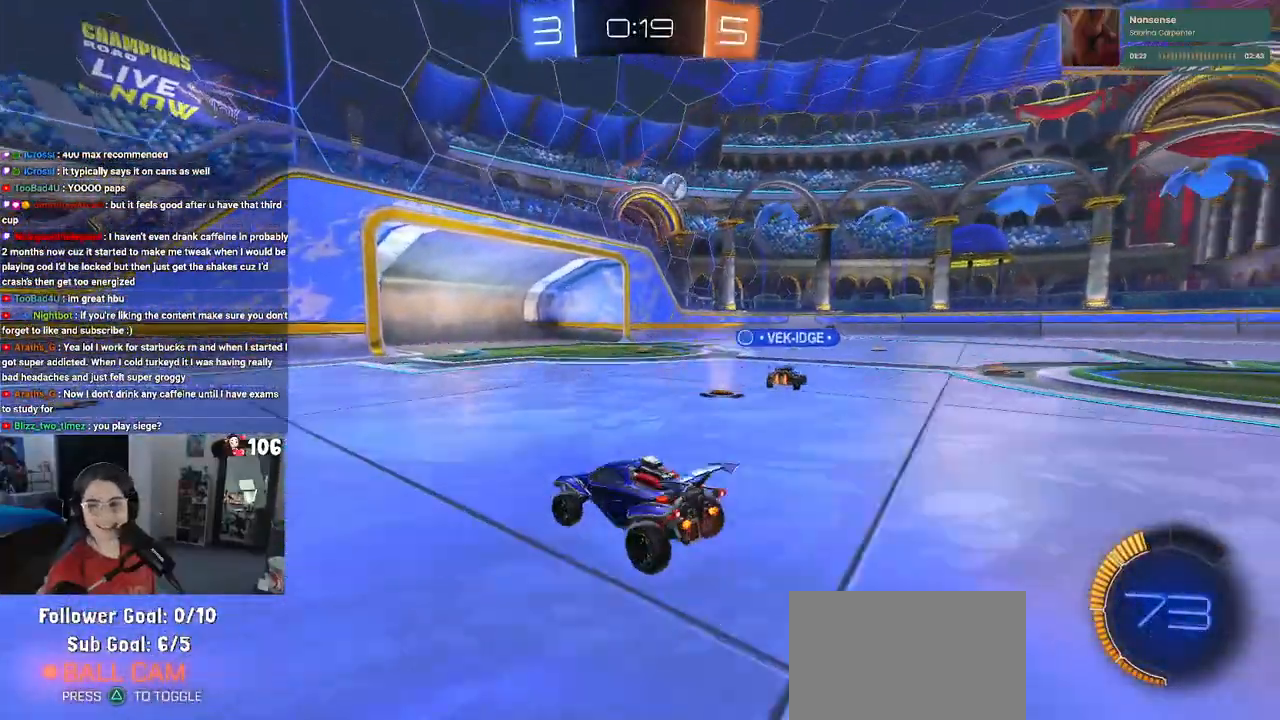
{"dt_ms": 500, "buttons": [], "left_stick": "right", "right_stick": "center", "events": [[267, "left_stick", "right"]]}
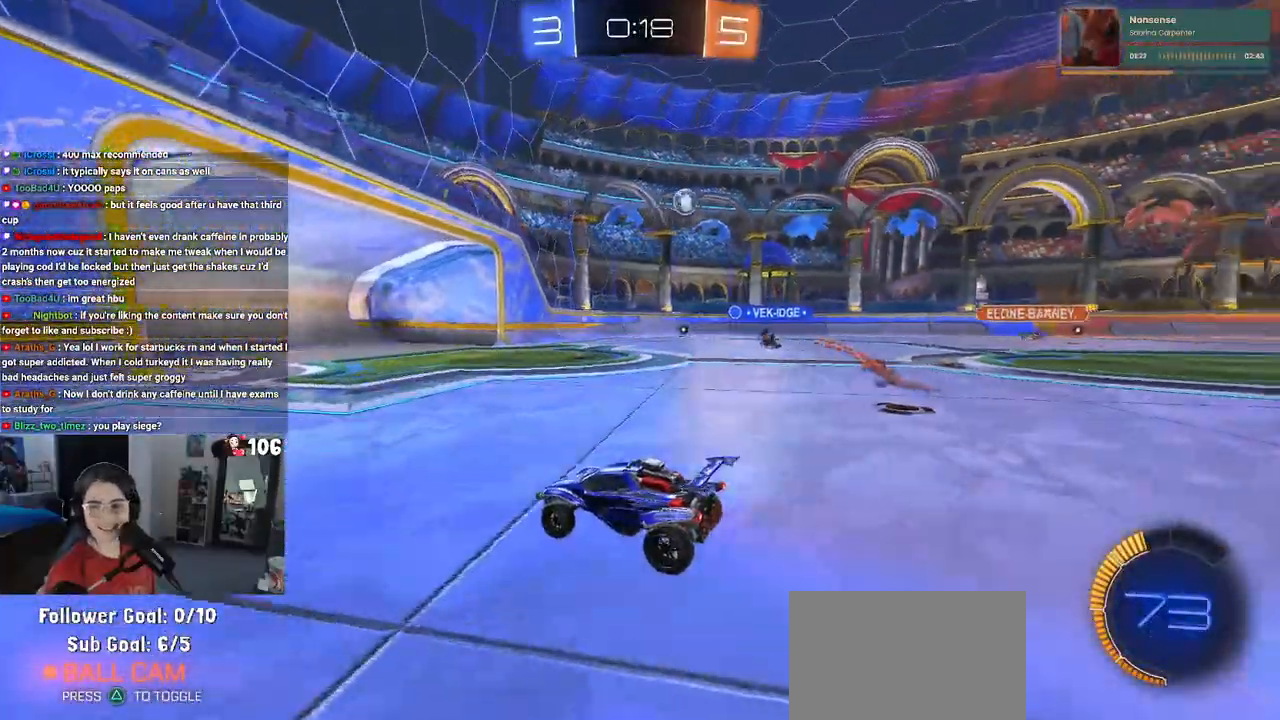
{"dt_ms": 500, "buttons": [], "left_stick": "right", "right_stick": "center", "events": []}
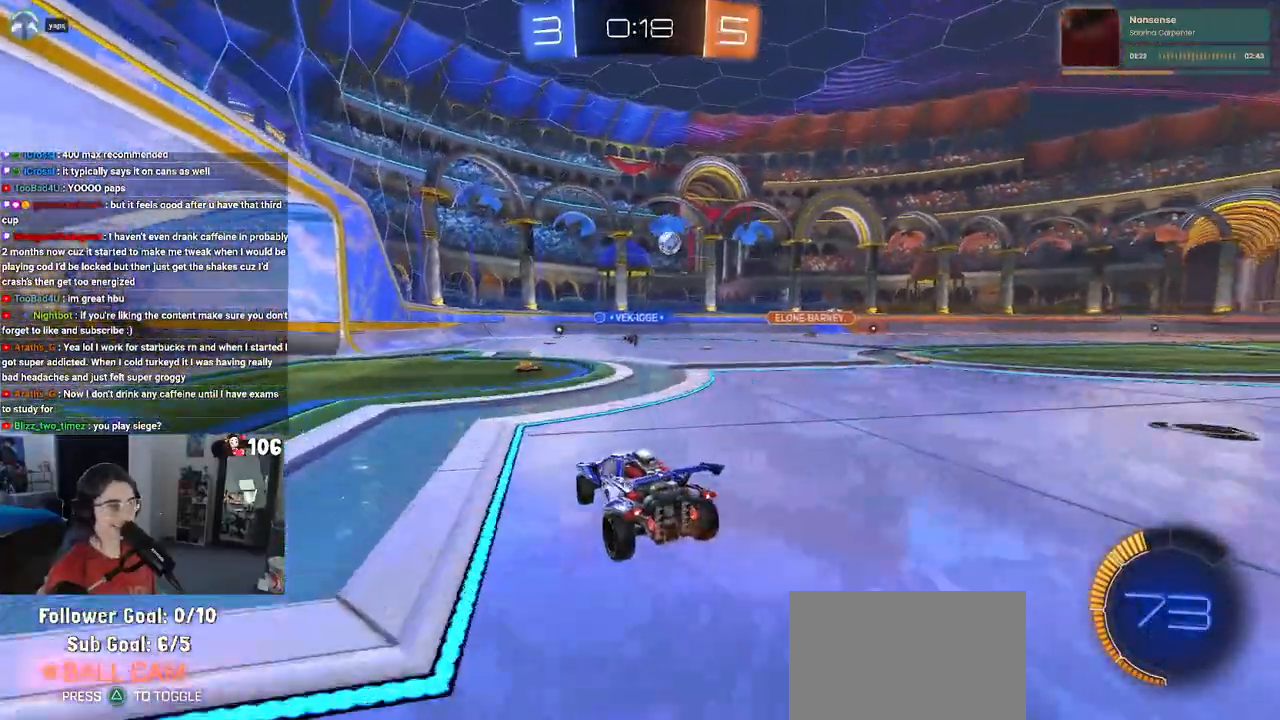
{"dt_ms": 500, "buttons": [], "left_stick": "left", "right_stick": "center", "events": [[133, "left_stick", "center"], [300, "left_stick", "left"]]}
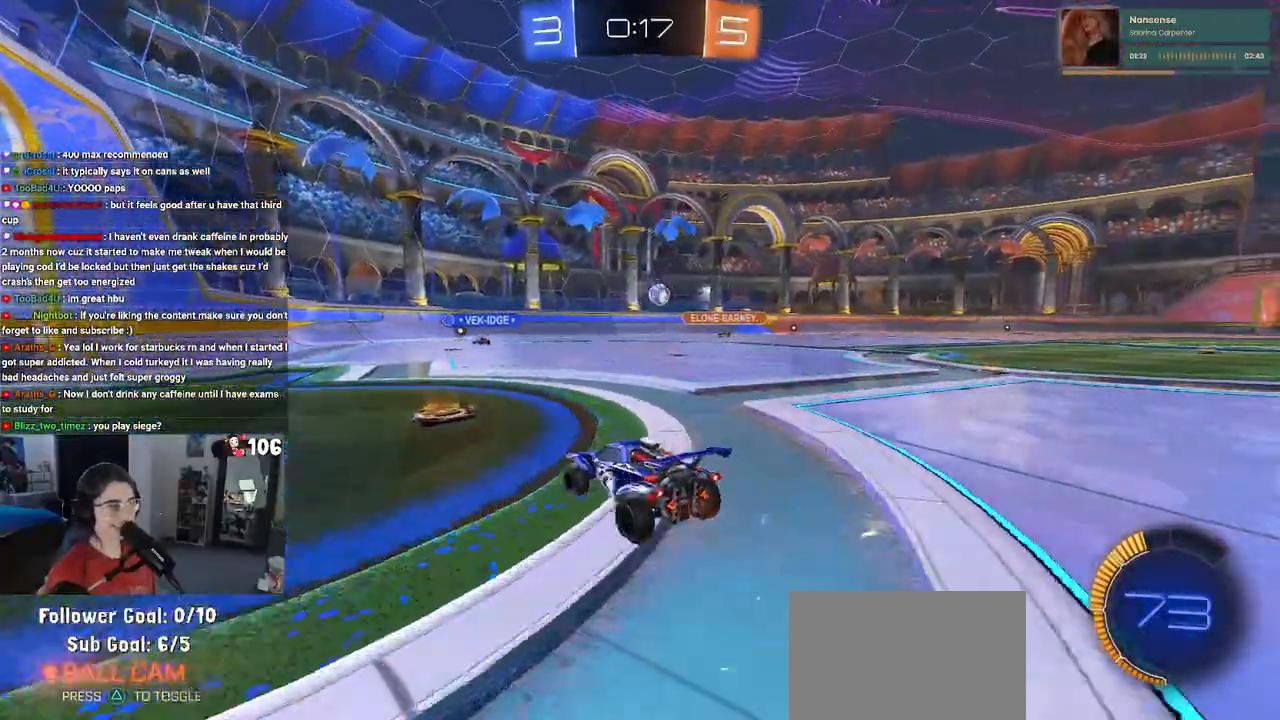
{"dt_ms": 500, "buttons": [], "left_stick": "center", "right_stick": "center", "events": [[17, "left_stick", "center"], [117, "left_stick", "right"], [500, "left_stick", "center"]]}
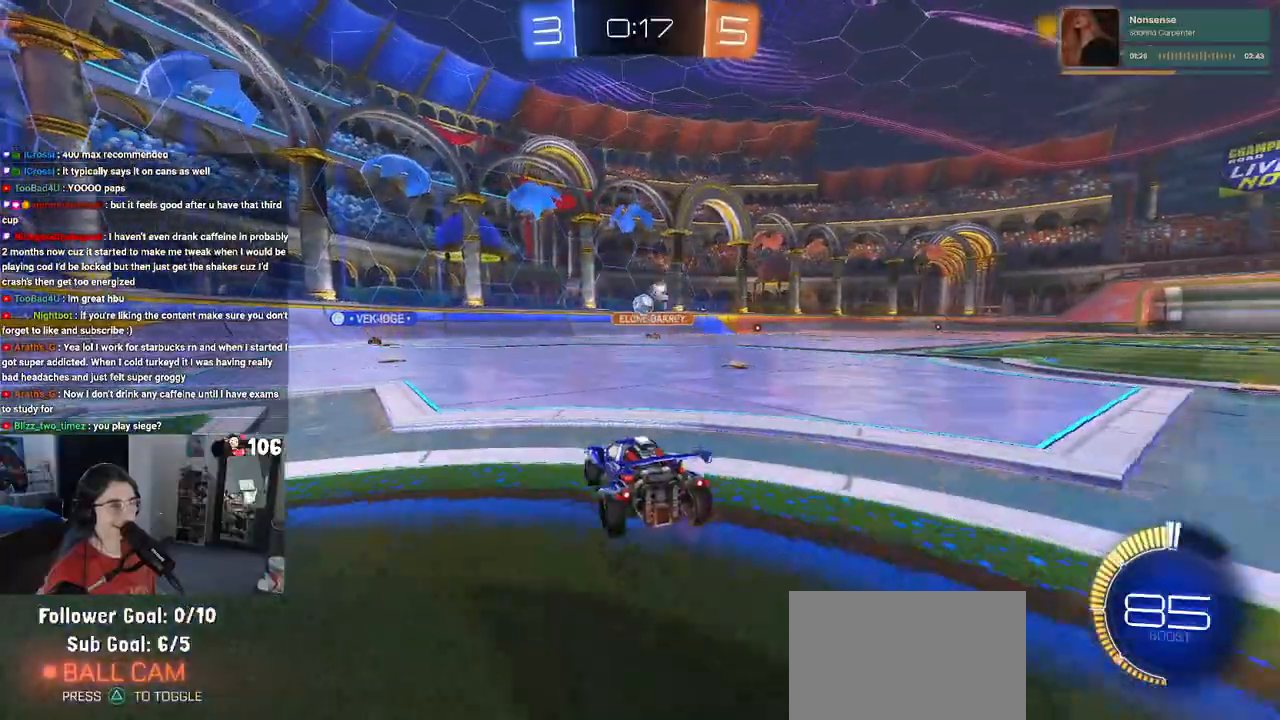
{"dt_ms": 500, "buttons": [], "left_stick": "center", "right_stick": "center", "events": [[217, "left_stick", "left"], [400, "left_stick", "center"]]}
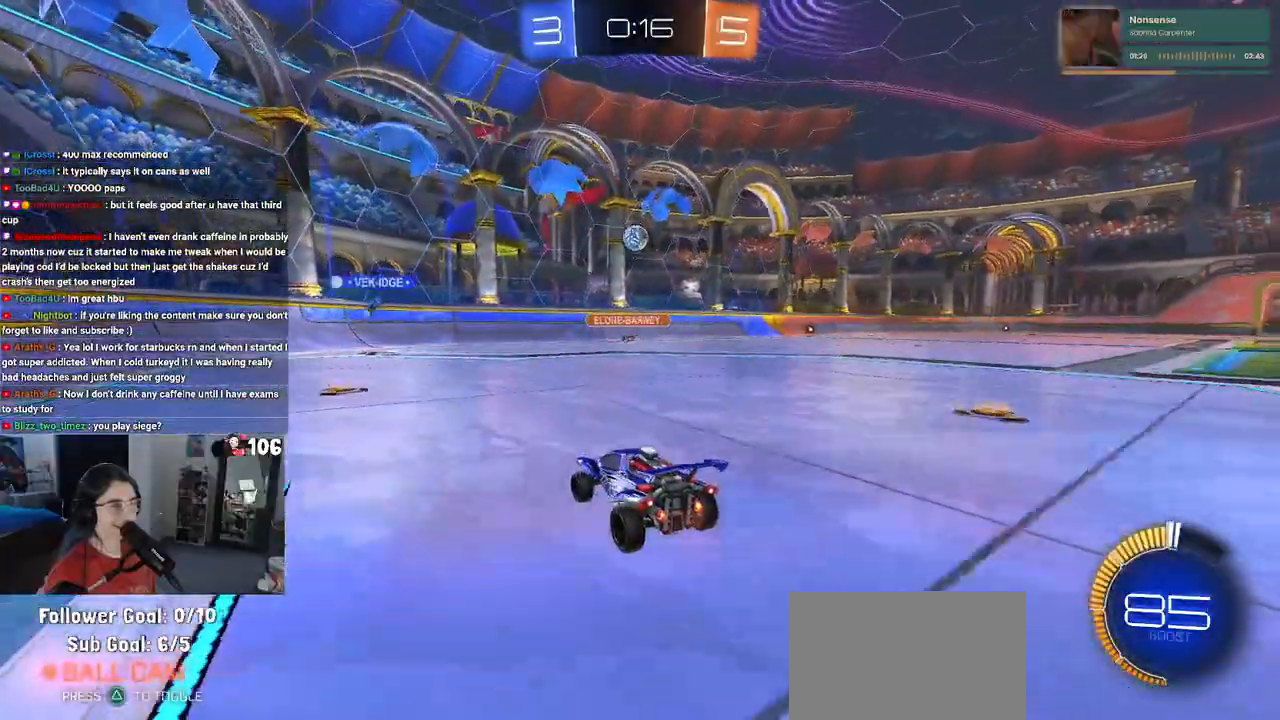
{"dt_ms": 500, "buttons": [], "left_stick": "right", "right_stick": "center", "events": [[17, "left_stick", "left"], [200, "SQUARE", "down"], [200, "left_stick", "right"], [300, "SQUARE", "up"]]}
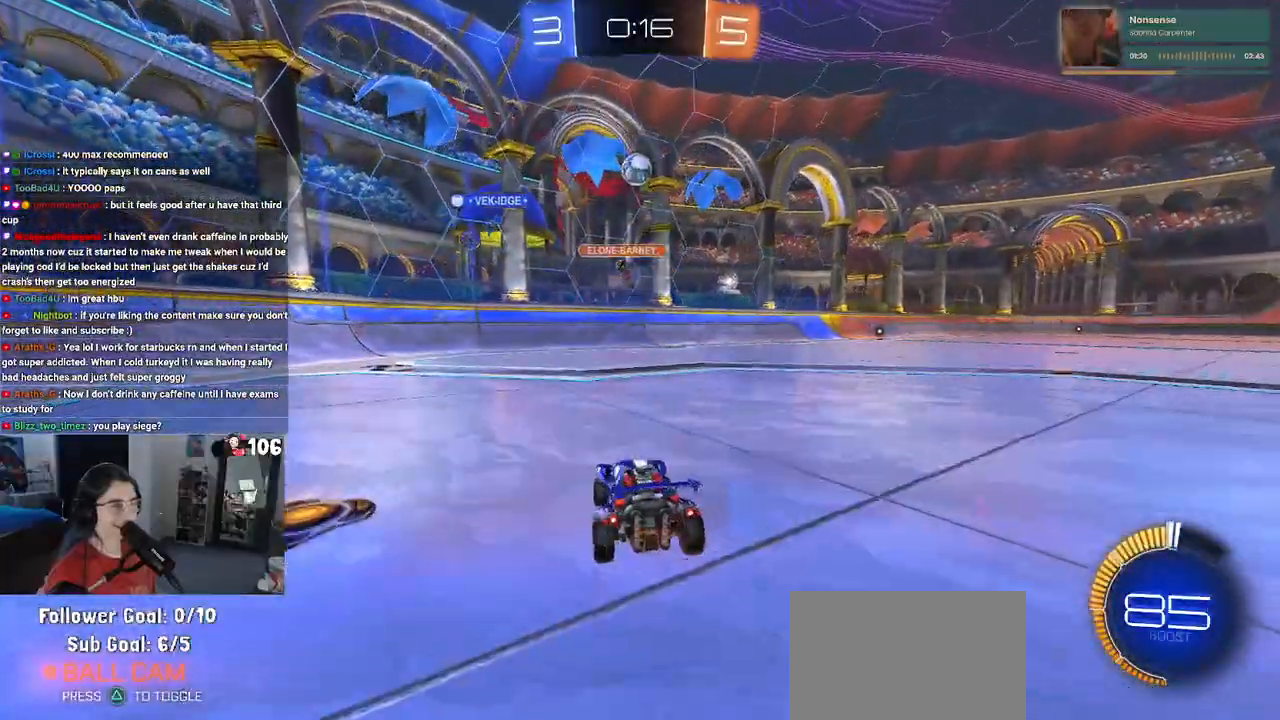
{"dt_ms": 500, "buttons": [], "left_stick": "right", "right_stick": "center", "events": []}
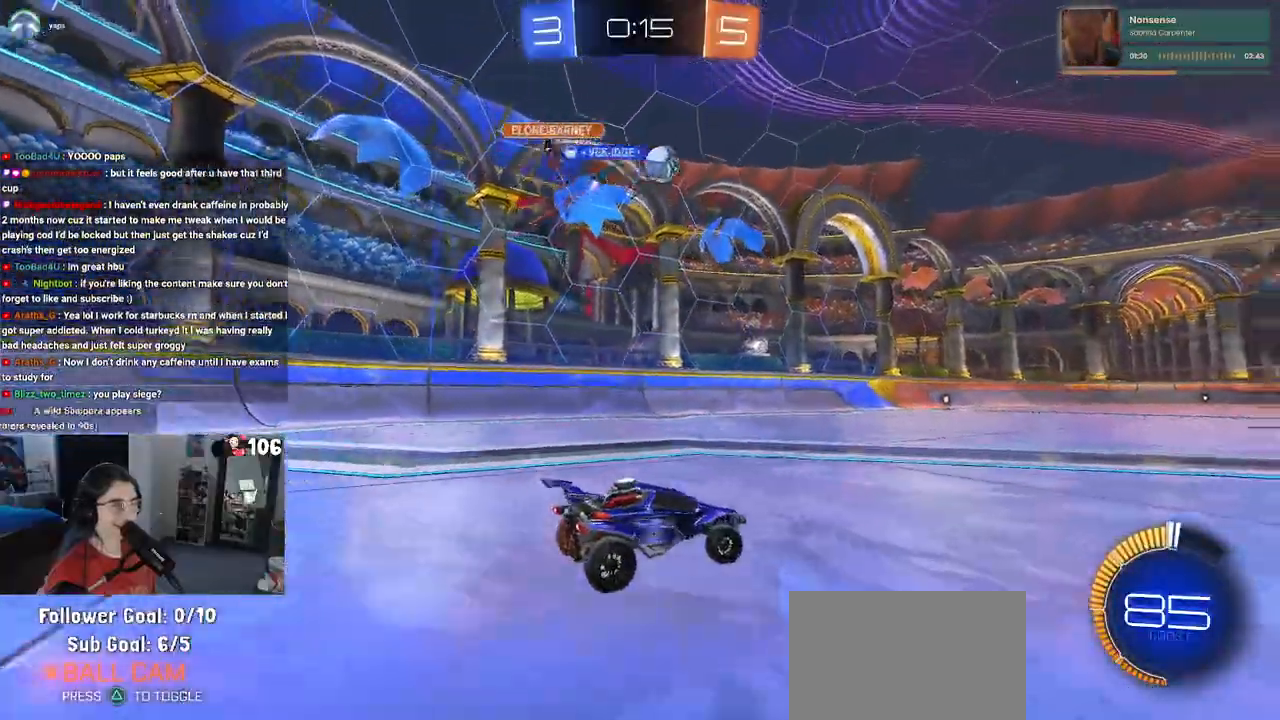
{"dt_ms": 500, "buttons": ["R1"], "left_stick": "right", "right_stick": "center", "events": [[17, "left_stick", "center"], [133, "R1", "down"], [400, "left_stick", "right"]]}
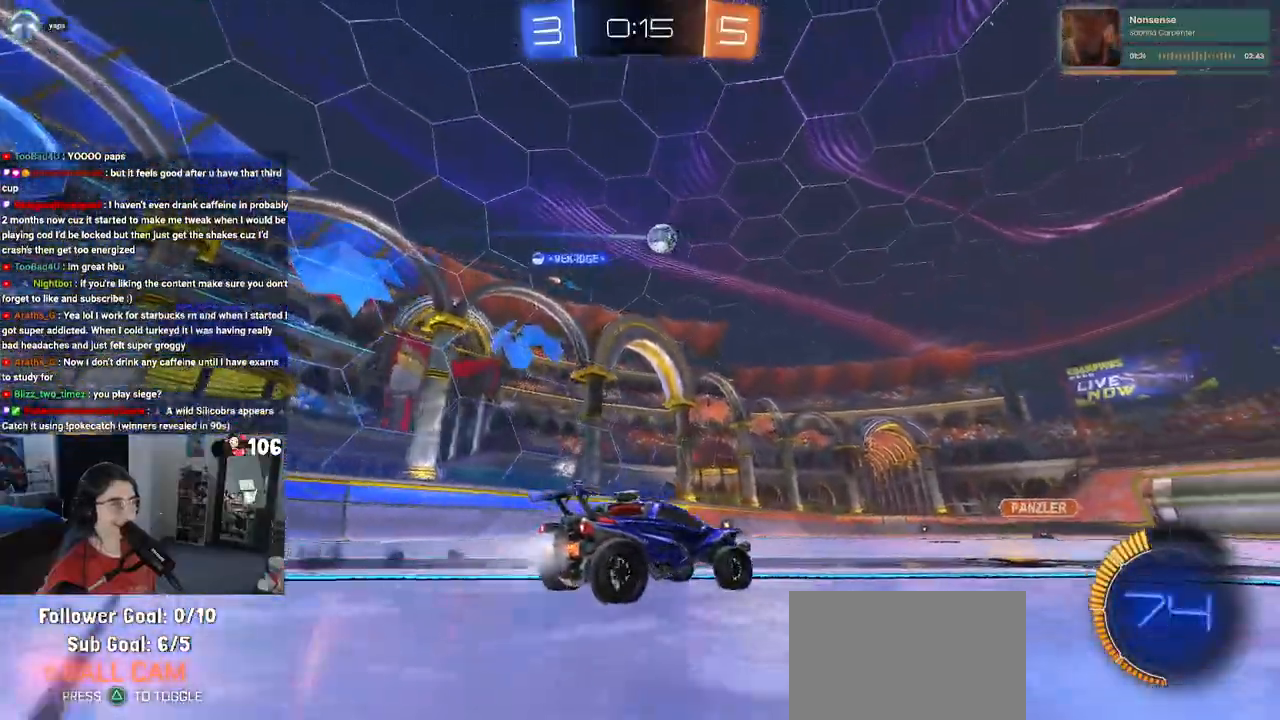
{"dt_ms": 500, "buttons": [], "left_stick": "right", "right_stick": "center", "events": [[50, "R1", "up"]]}
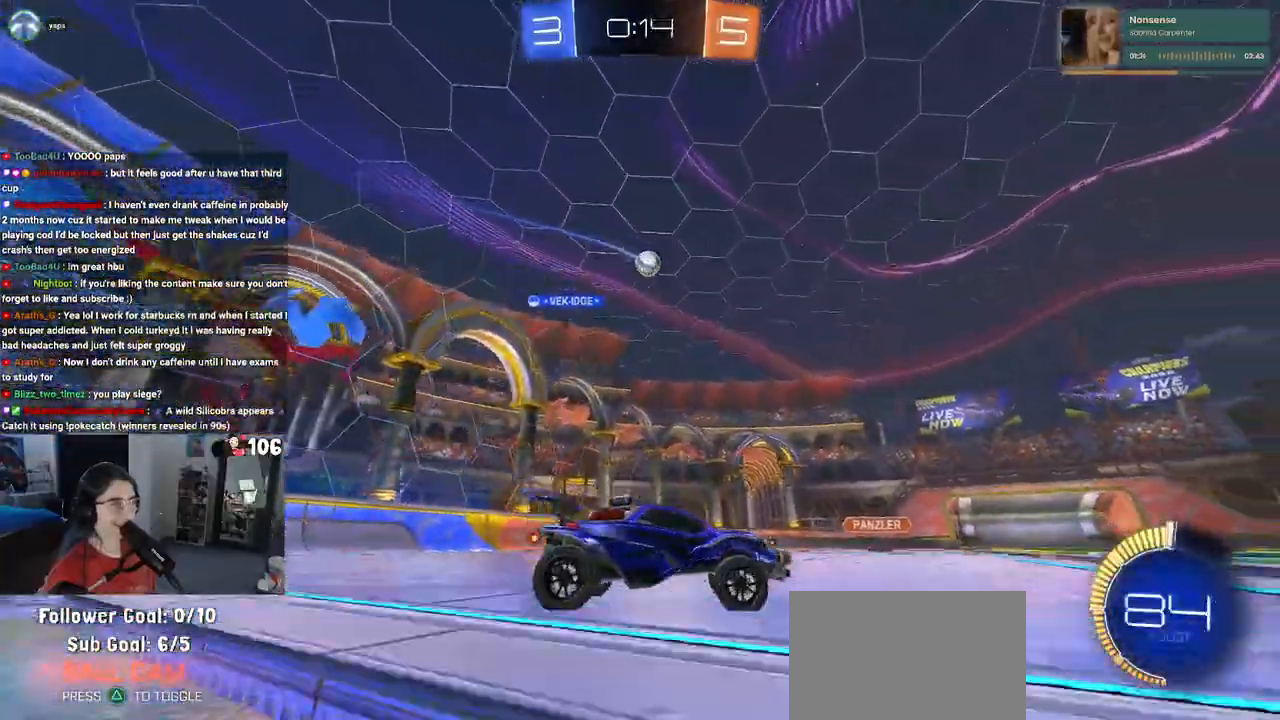
{"dt_ms": 500, "buttons": [], "left_stick": "left", "right_stick": "center", "events": [[100, "left_stick", "center"], [283, "left_stick", "left"]]}
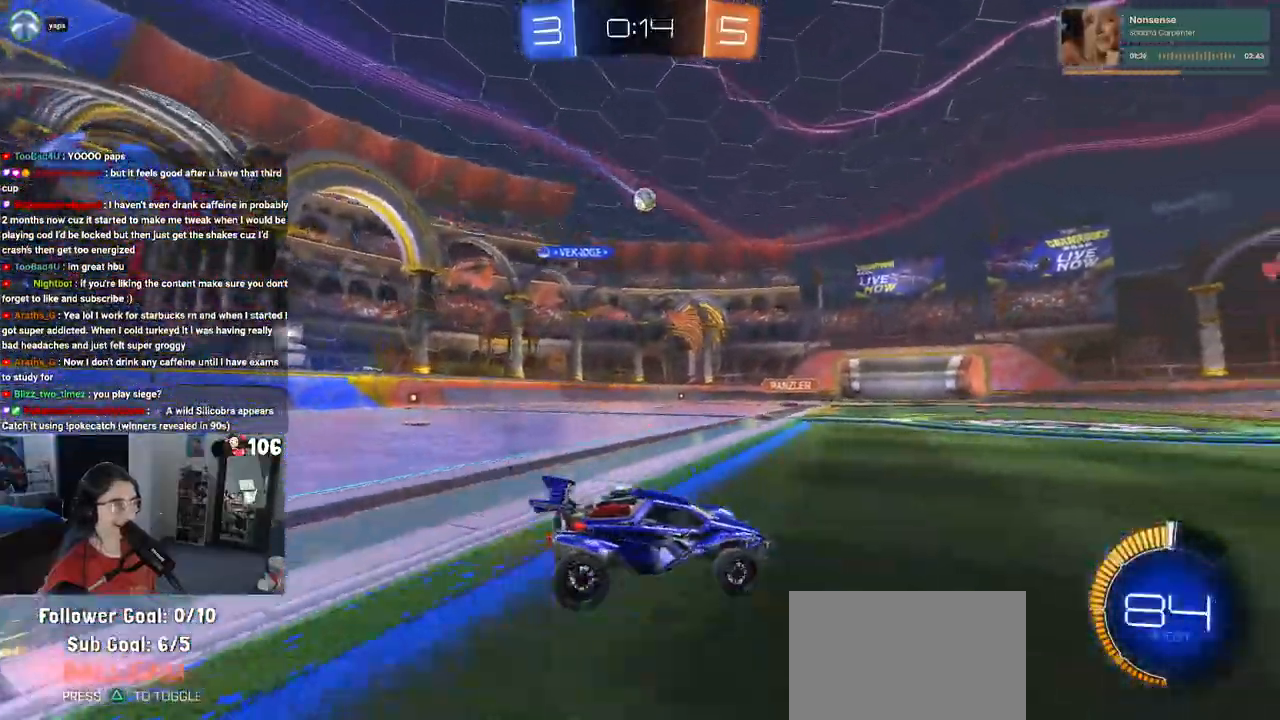
{"dt_ms": 500, "buttons": [], "left_stick": "center", "right_stick": "center", "events": [[133, "left_stick", "center"], [250, "left_stick", "left"], [383, "left_stick", "center"]]}
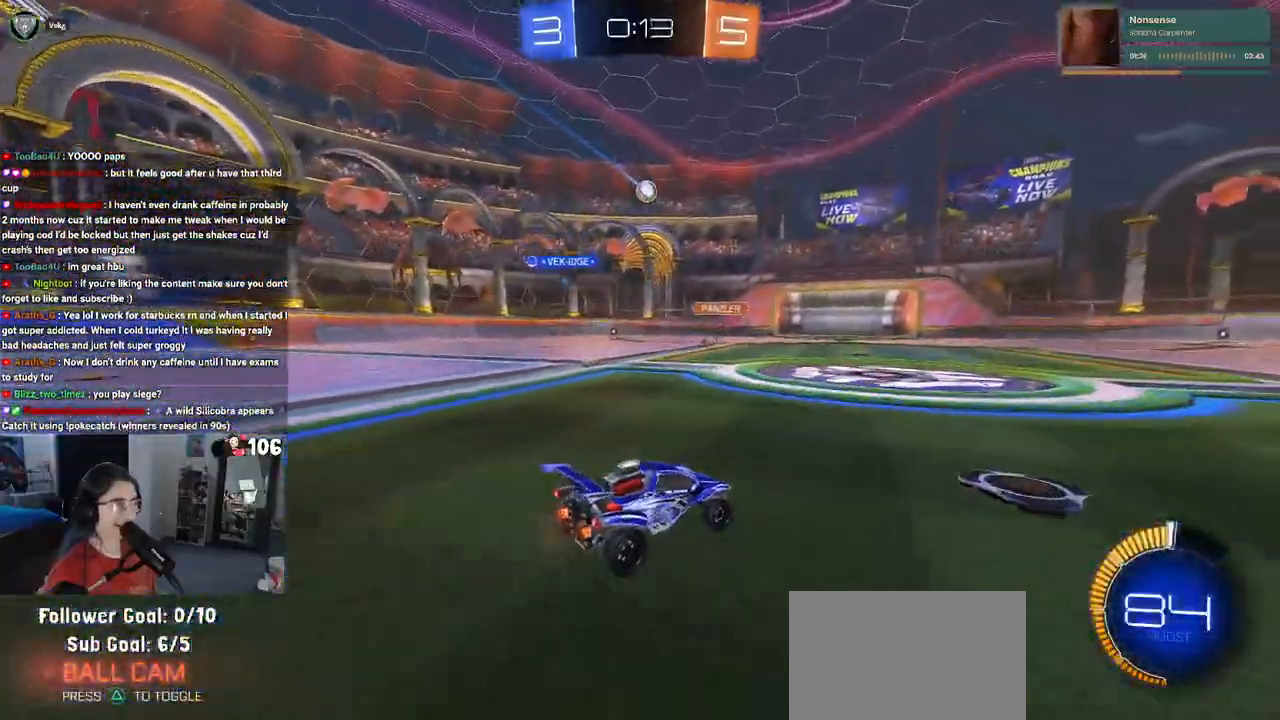
{"dt_ms": 500, "buttons": [], "left_stick": "center", "right_stick": "center", "events": []}
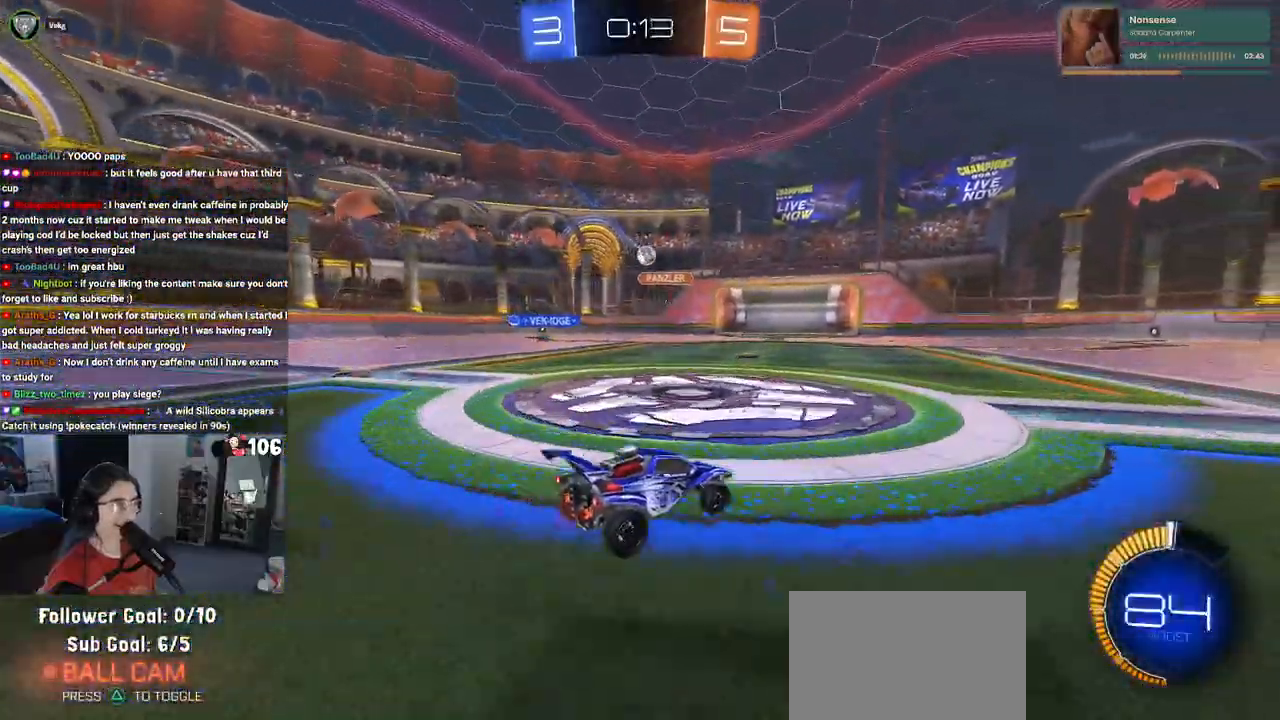
{"dt_ms": 1000, "buttons": [], "left_stick": "center", "right_stick": "center"}
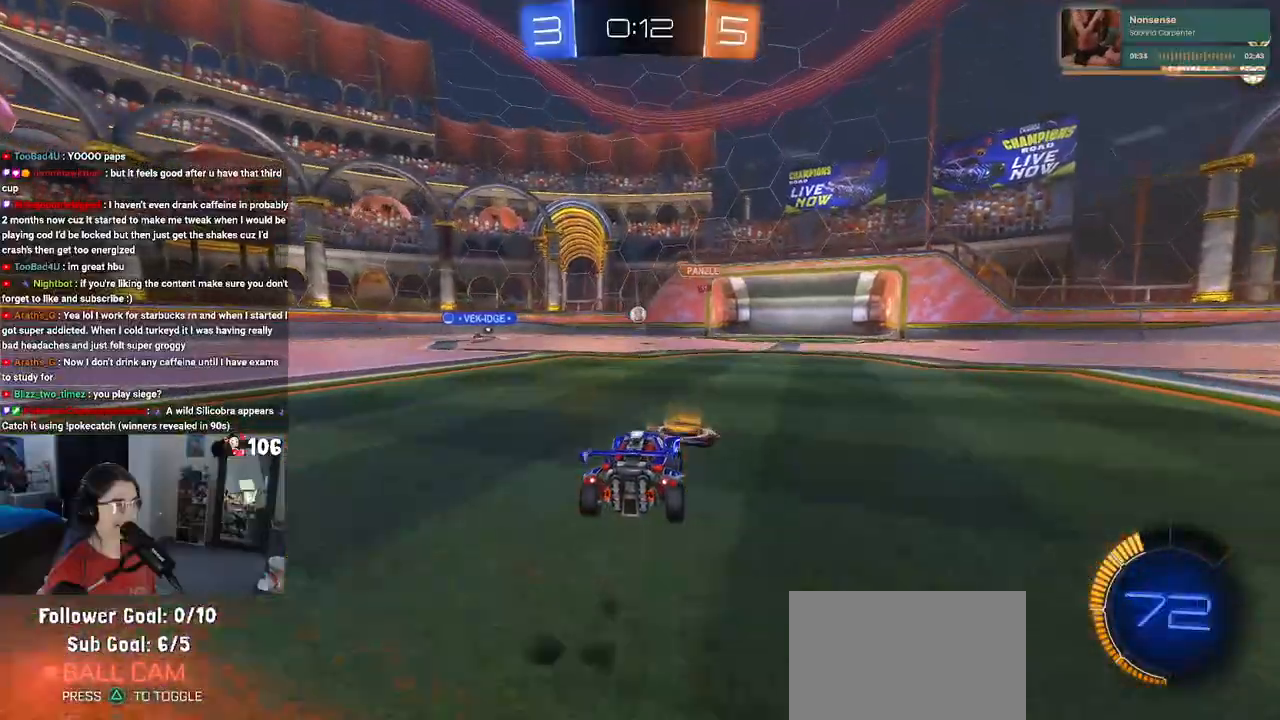
{"dt_ms": 500, "buttons": [], "left_stick": "center", "right_stick": "center", "events": [[17, "left_stick", "right"], [300, "left_stick", "center"]]}
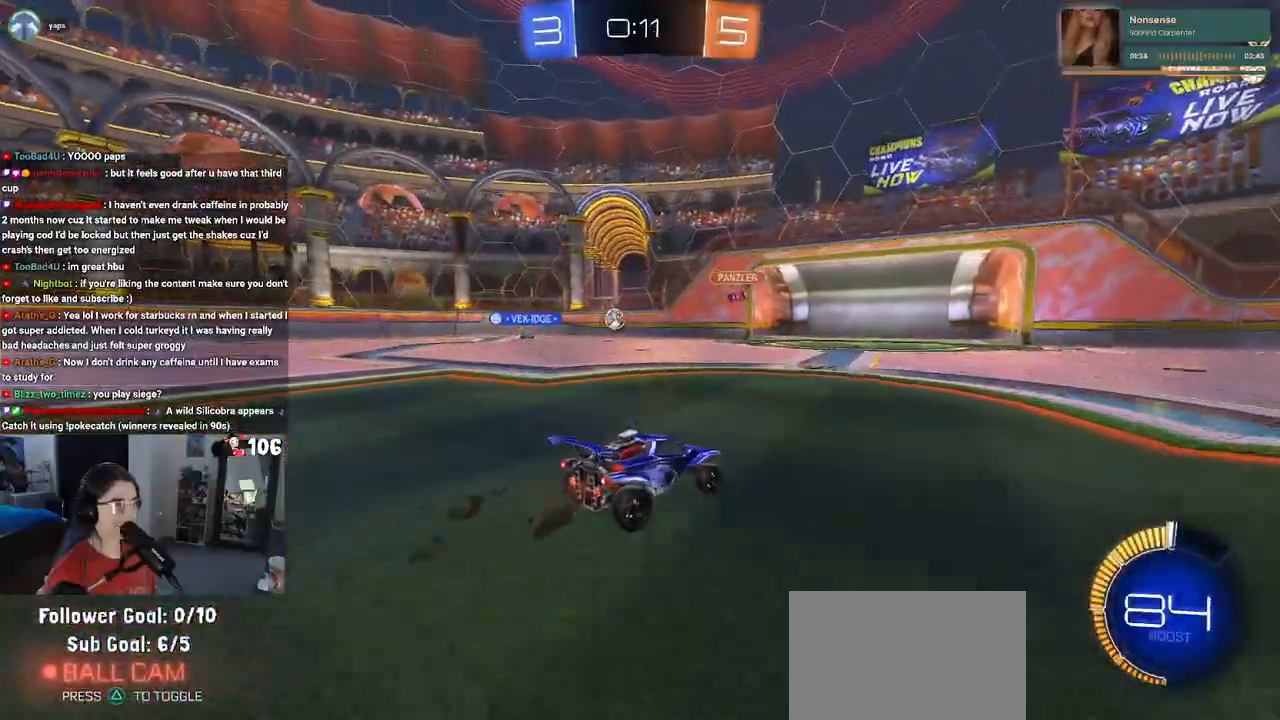
{"dt_ms": 500, "buttons": ["L2"], "left_stick": "left", "right_stick": "center", "events": [[100, "left_stick", "left"], [333, "L2", "down"]]}
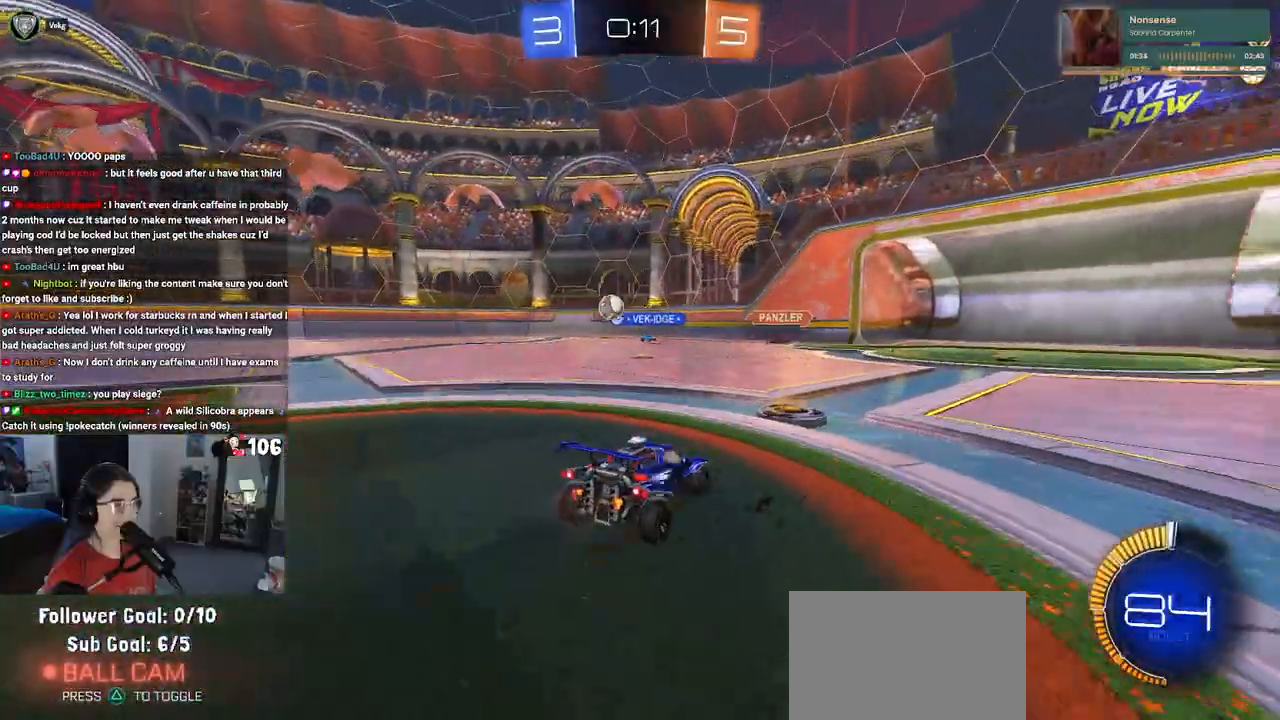
{"dt_ms": 500, "buttons": [], "left_stick": "left", "right_stick": "center", "events": [[117, "L2", "up"], [250, "SQUARE", "down"], [383, "SQUARE", "up"]]}
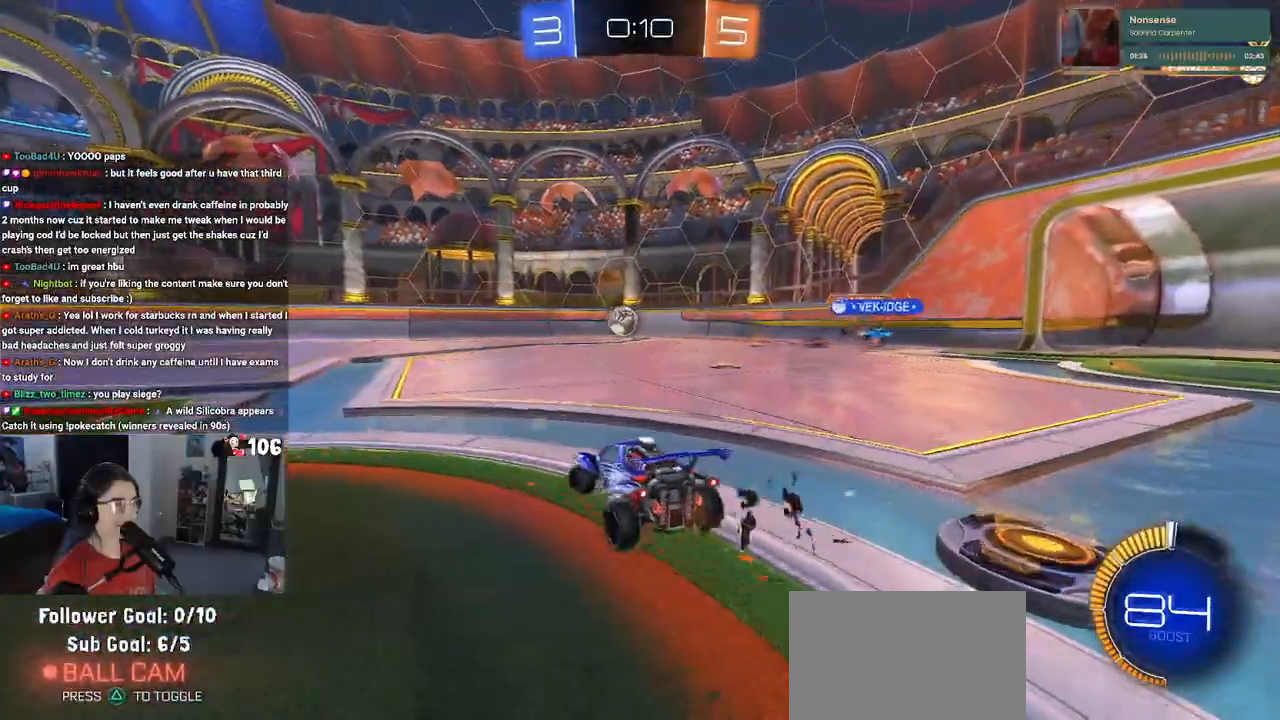
{"dt_ms": 500, "buttons": ["R1"], "left_stick": "center", "right_stick": "center", "events": [[17, "R1", "down"], [200, "left_stick", "center"]]}